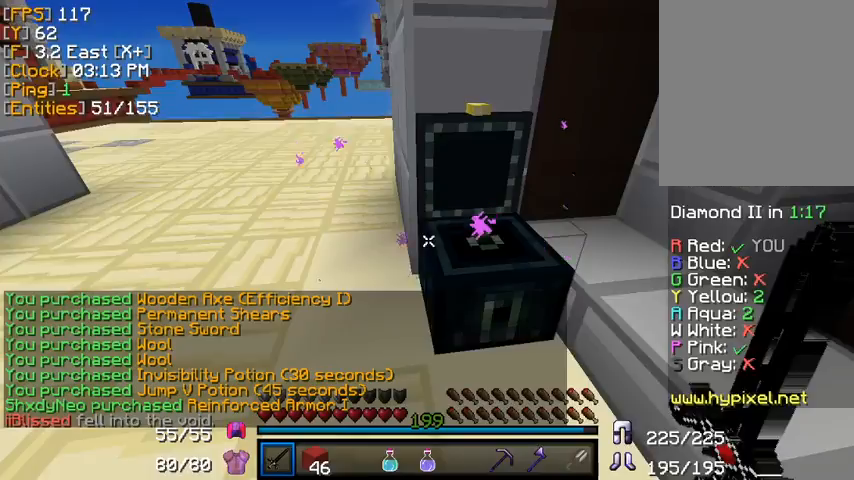
Gameplay with keyboard and mouse; each line is a JSON object with the keys and mouse buttons held at the frame after it. "events" lists presses ("down") and releases ("up") of "a", "d", "s", "w", "mouse_left" and "mouse_right" between this image and that frame as [ms after this image, input, new state], when the widget could be followed in between. "mouse_left", "mouse_right" = the "left", "right" buttons of the "mouse" list. No other keys are recorded. Fast repeated clicks can show as one long hold. Mouse movement is not recorded.
{"keys": ["a", "w"], "mouse": [], "events": [[160, "w", "down"], [400, "a", "down"]]}
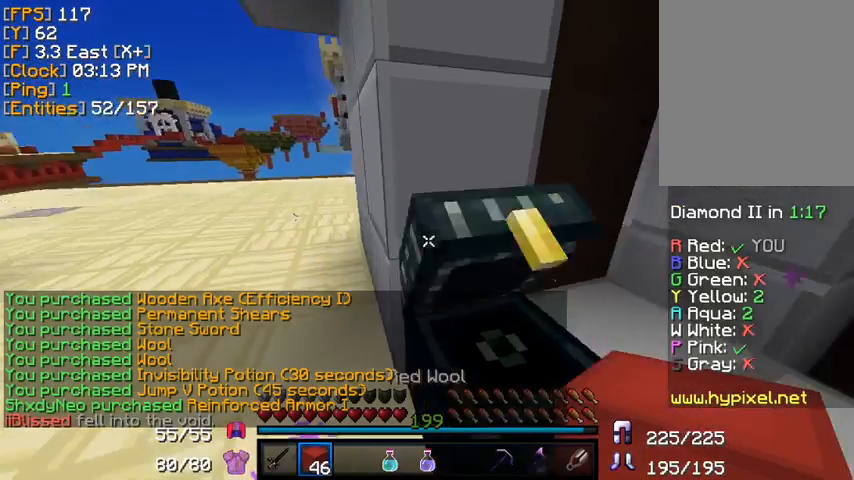
{"keys": ["a", "w"], "mouse": [], "events": []}
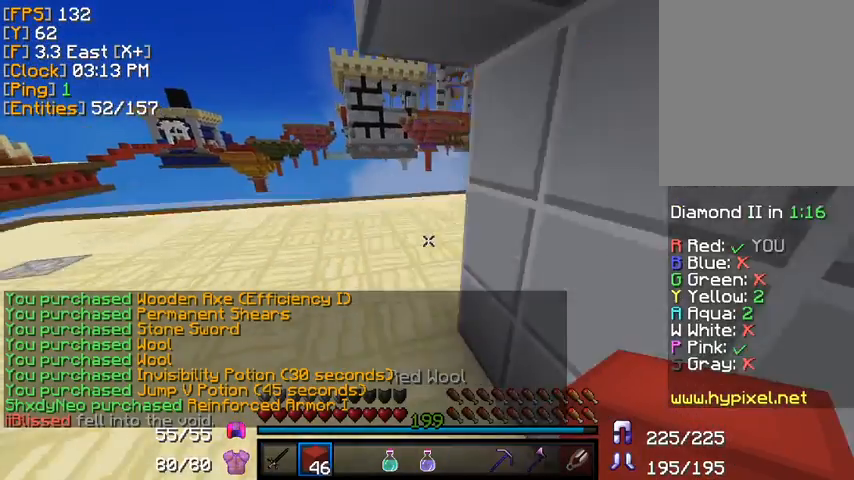
{"keys": ["a", "w"], "mouse": [], "events": []}
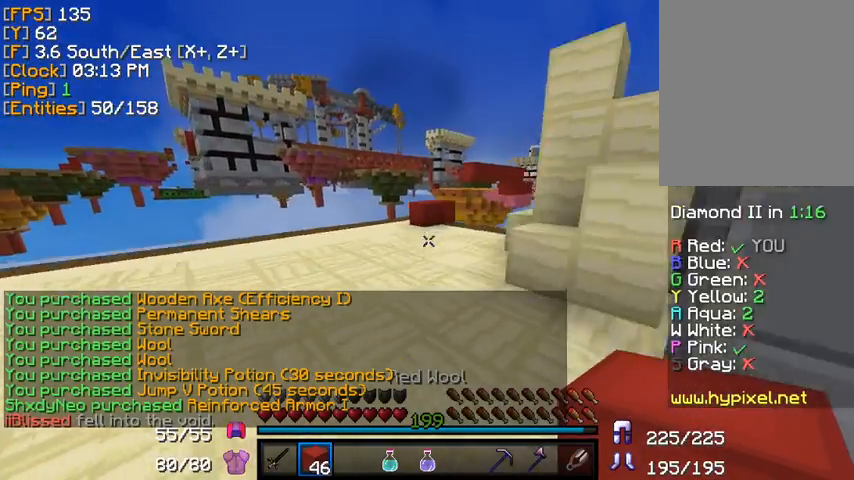
{"keys": ["w"], "mouse": [], "events": [[80, "a", "up"]]}
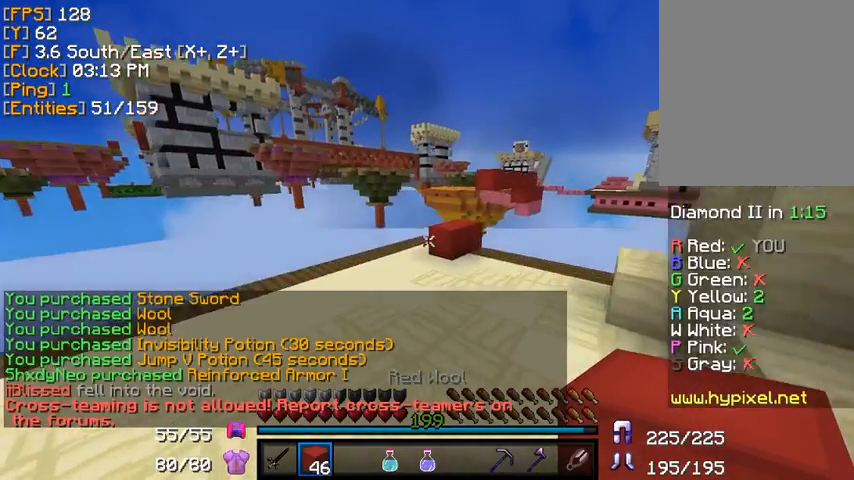
{"keys": ["w"], "mouse": [], "events": []}
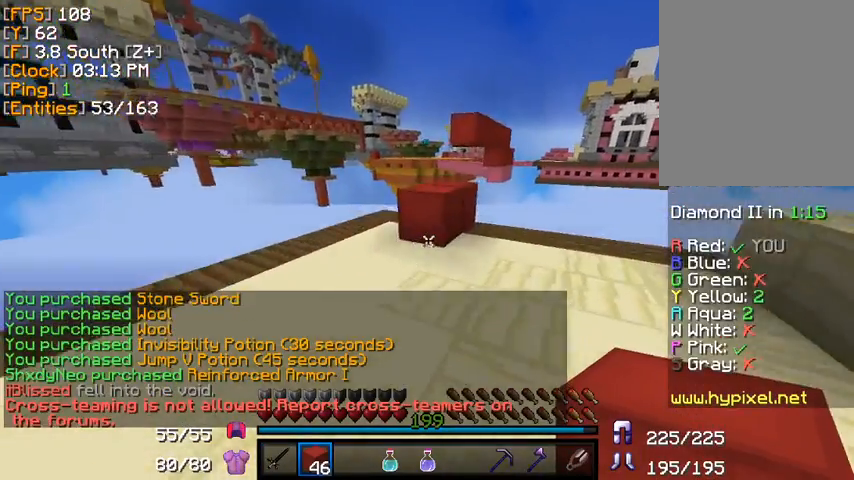
{"keys": ["w"], "mouse": [], "events": [[40, "mouse_right", "down"], [160, "mouse_right", "up"], [360, "mouse_right", "down"], [480, "mouse_right", "up"]]}
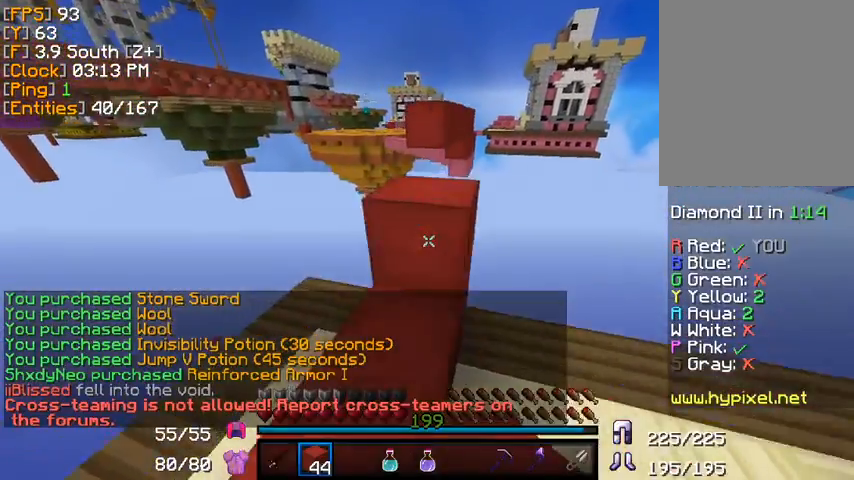
{"keys": ["s"], "mouse": [], "events": [[80, "w", "up"], [320, "mouse_right", "down"], [320, "s", "down"], [440, "mouse_right", "up"]]}
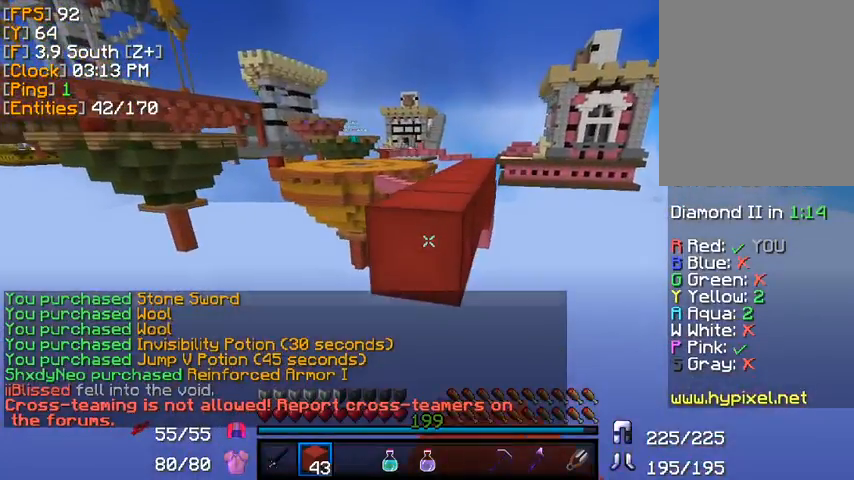
{"keys": ["w"], "mouse": [], "events": [[40, "s", "up"], [120, "w", "down"]]}
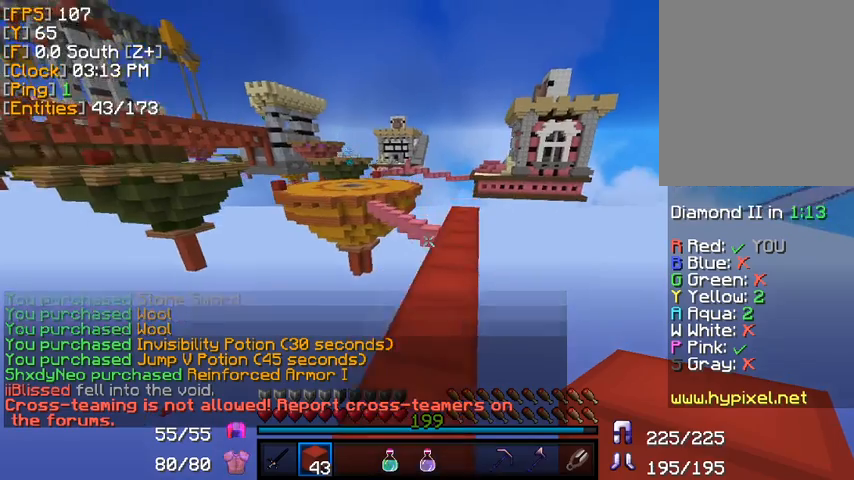
{"keys": ["w"], "mouse": [], "events": []}
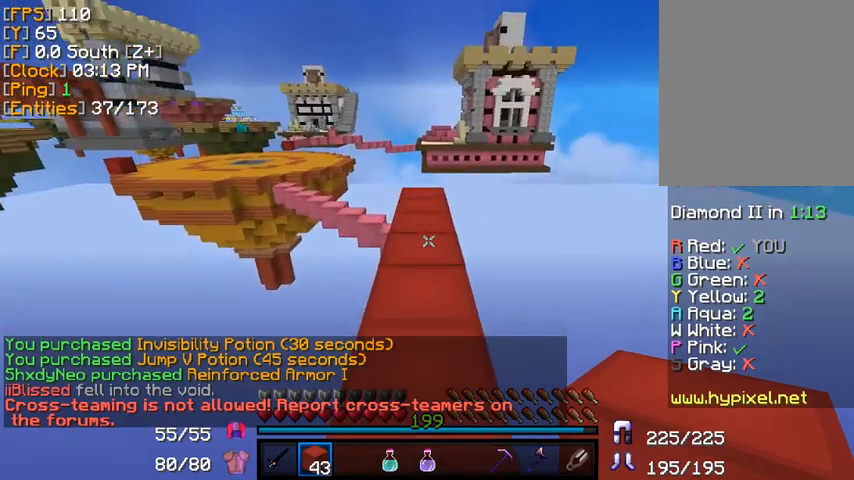
{"keys": ["w"], "mouse": [], "events": []}
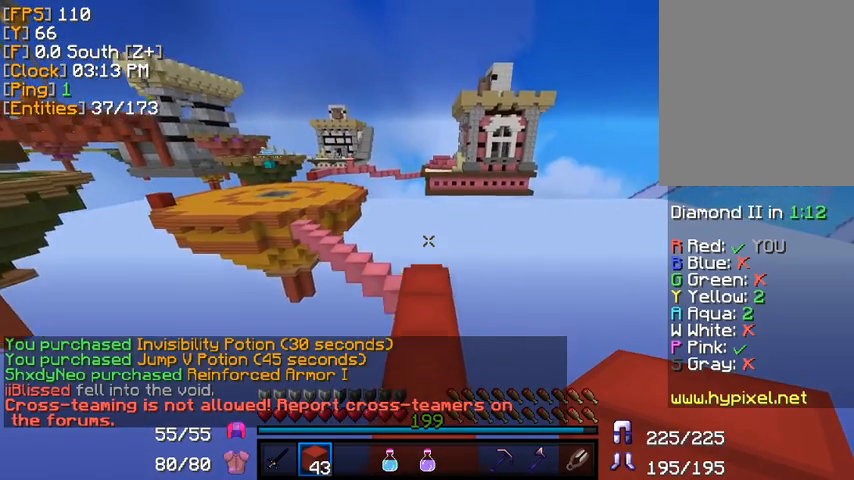
{"keys": [], "mouse": ["right"], "events": [[360, "w", "up"], [480, "mouse_right", "down"]]}
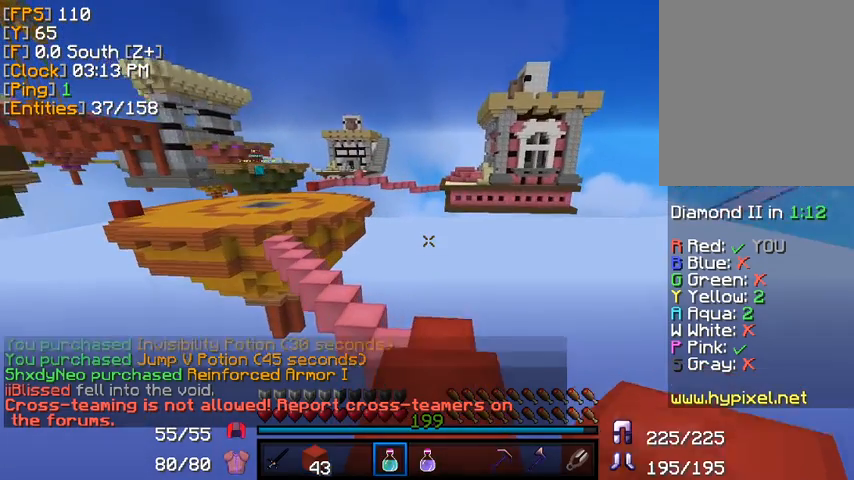
{"keys": ["w"], "mouse": ["right"], "events": [[480, "w", "down"]]}
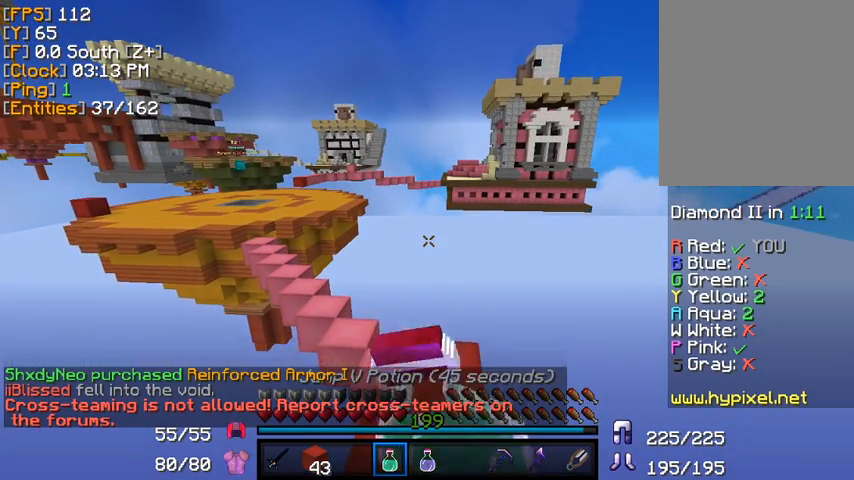
{"keys": ["w"], "mouse": ["right"], "events": []}
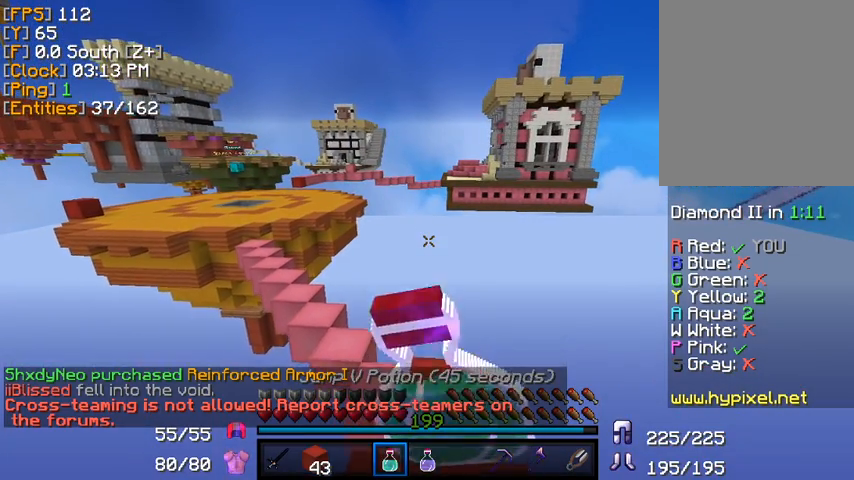
{"keys": [], "mouse": ["right"], "events": [[200, "w", "up"]]}
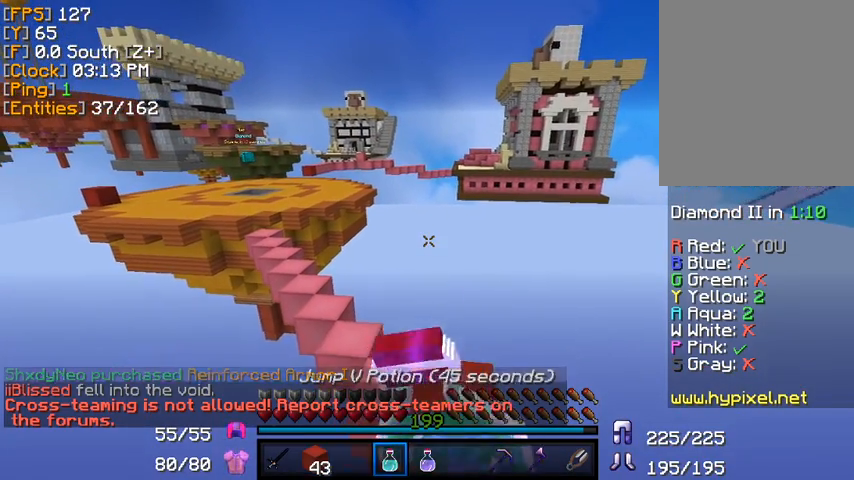
{"keys": [], "mouse": ["right"], "events": []}
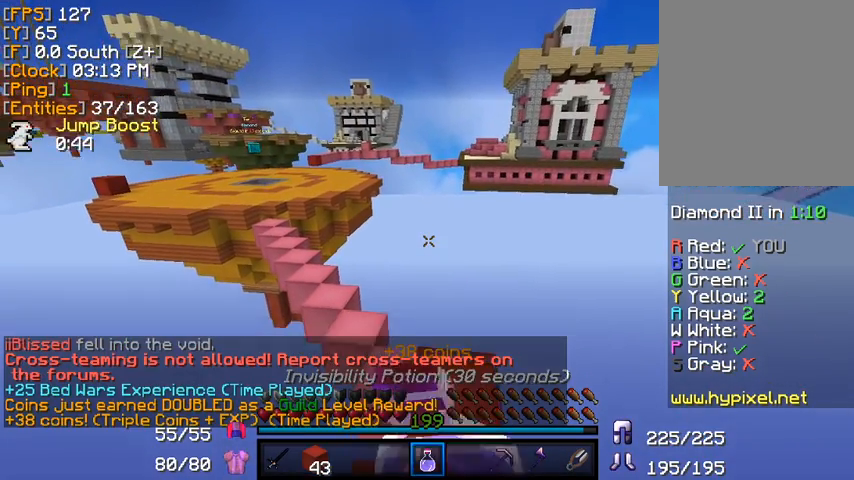
{"keys": ["d", "w"], "mouse": ["right"], "events": [[40, "w", "down"], [320, "d", "down"]]}
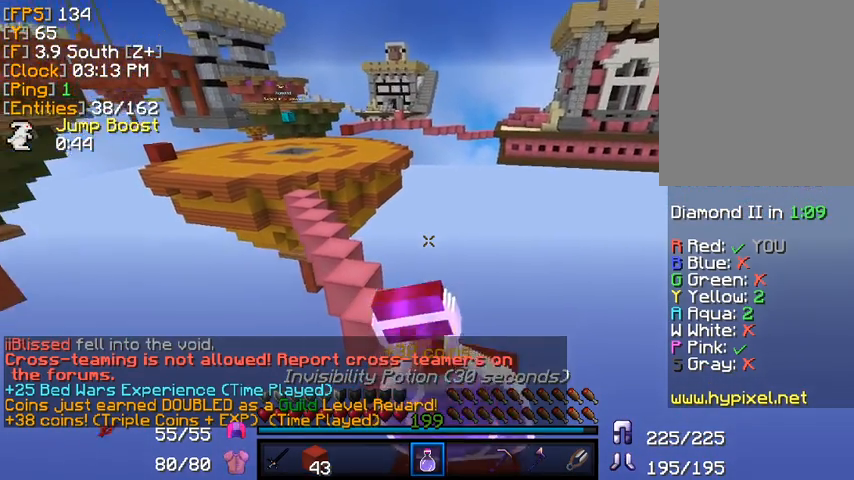
{"keys": ["d", "w"], "mouse": ["right"], "events": [[200, "d", "up"], [480, "d", "down"]]}
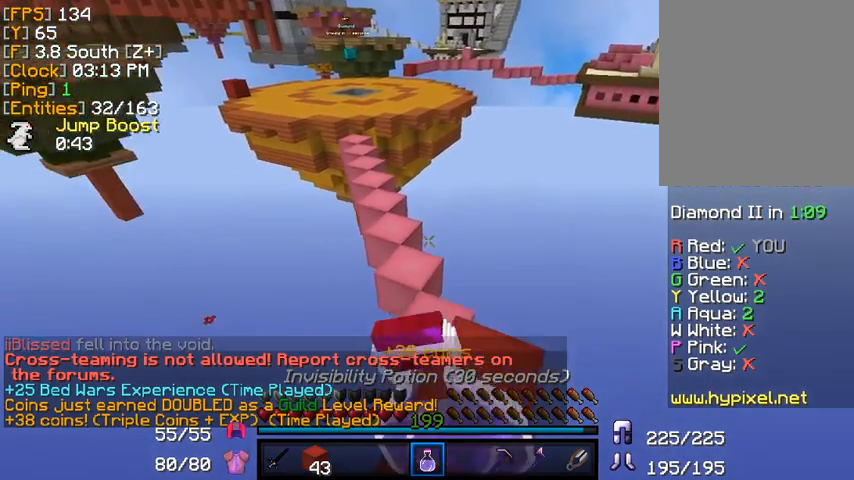
{"keys": ["w"], "mouse": [], "events": [[320, "d", "up"], [480, "mouse_right", "up"]]}
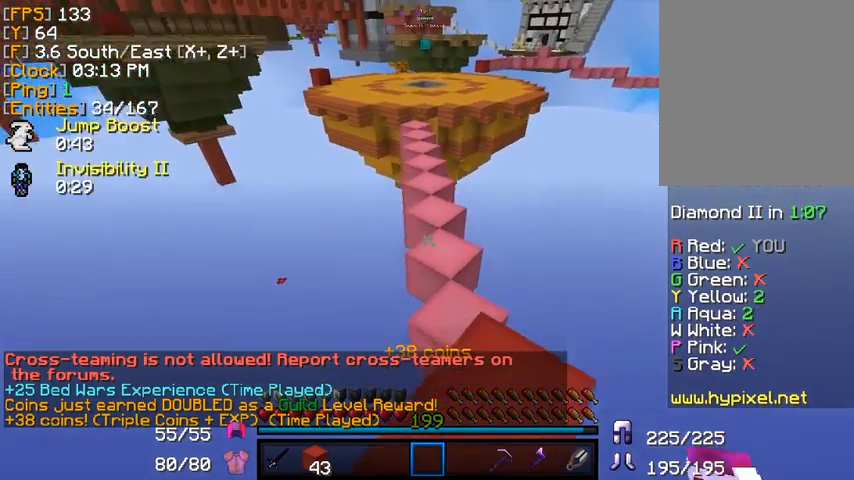
{"keys": ["w"], "mouse": [], "events": []}
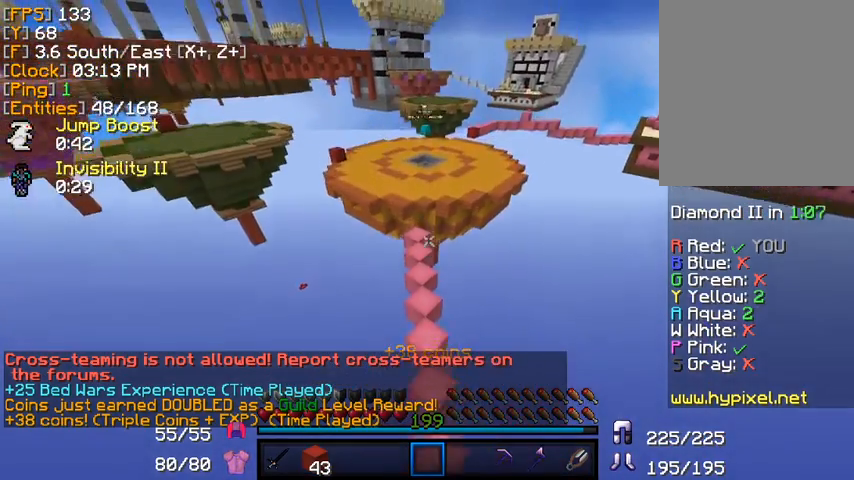
{"keys": ["w"], "mouse": [], "events": []}
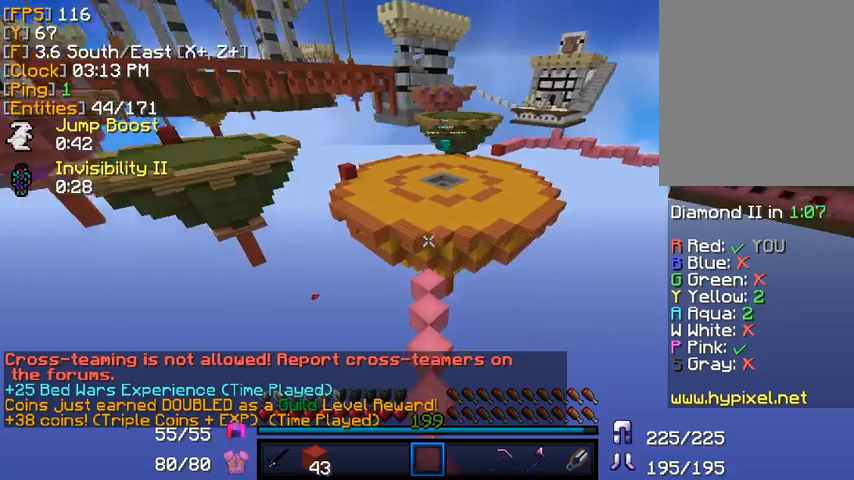
{"keys": ["w"], "mouse": [], "events": []}
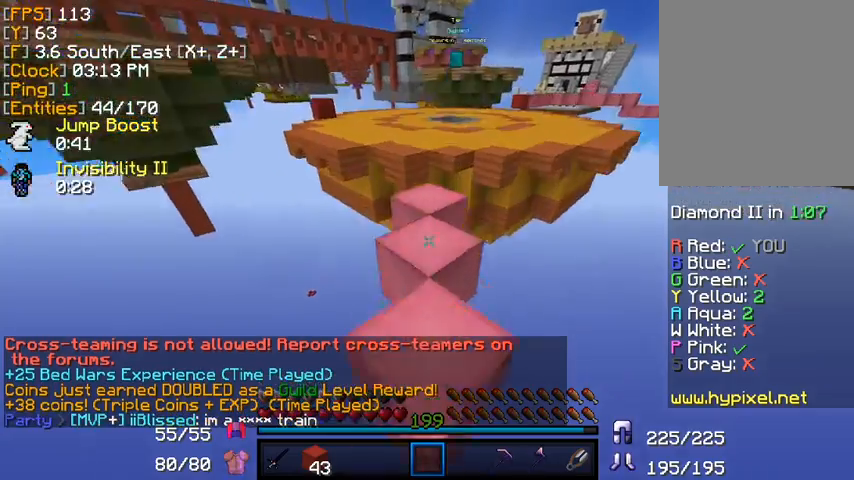
{"keys": ["w"], "mouse": []}